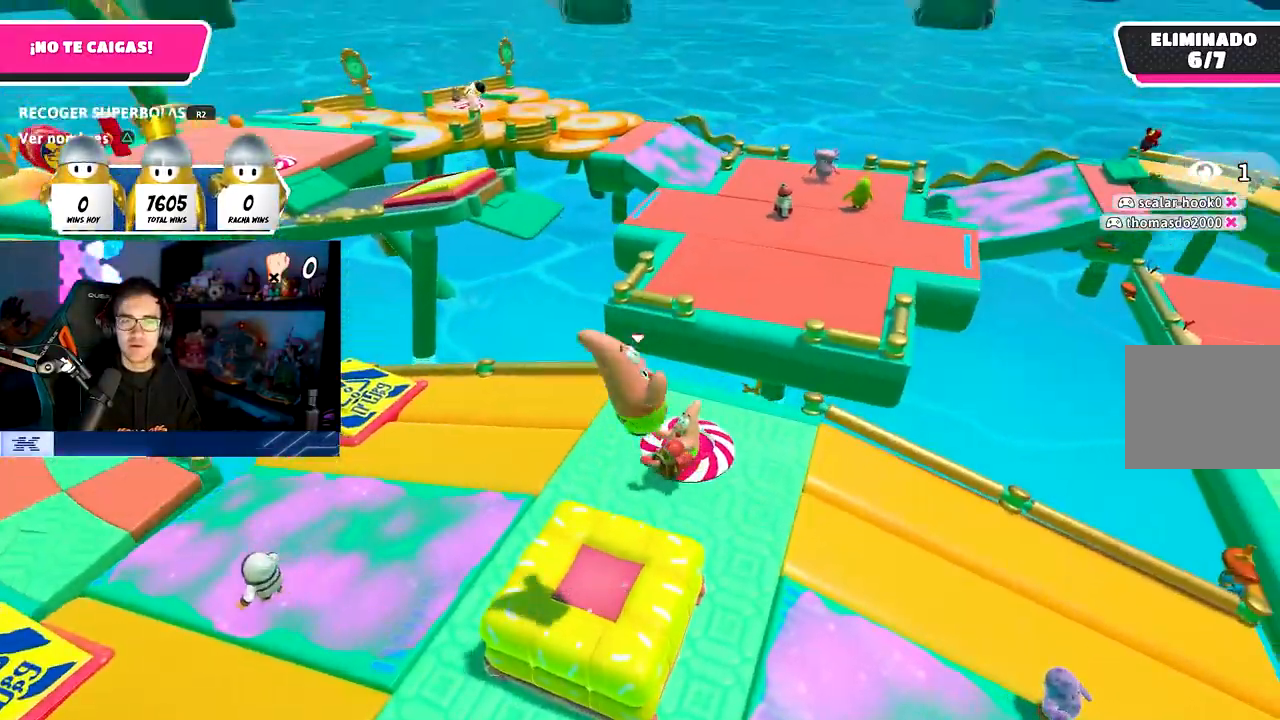
Gameplay with a controller (PlayStation layout); each line is a JSON object with the inputs held at the frame after it. "events" lists button and stick changes between this image and that frame as [ms after this image, input, new state], when the widget could be followed in between.
{"buttons": [], "left_stick": "up", "right_stick": "center", "events": [[33, "left_stick", "left"], [50, "CROSS", "up"], [233, "right_stick", "down"], [367, "left_stick", "up"], [400, "right_stick", "center"]]}
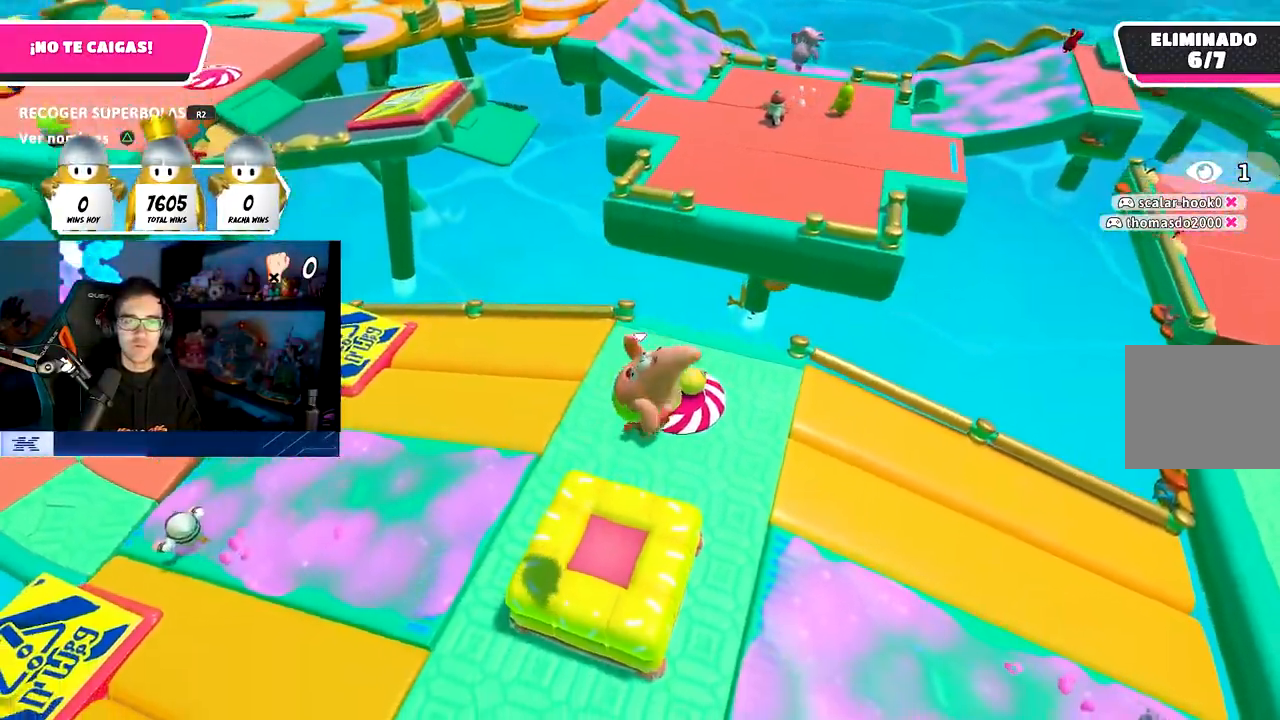
{"buttons": ["CROSS"], "left_stick": "left", "right_stick": "center", "events": [[83, "left_stick", "right"], [267, "left_stick", "down-left"], [333, "CROSS", "down"], [483, "left_stick", "left"]]}
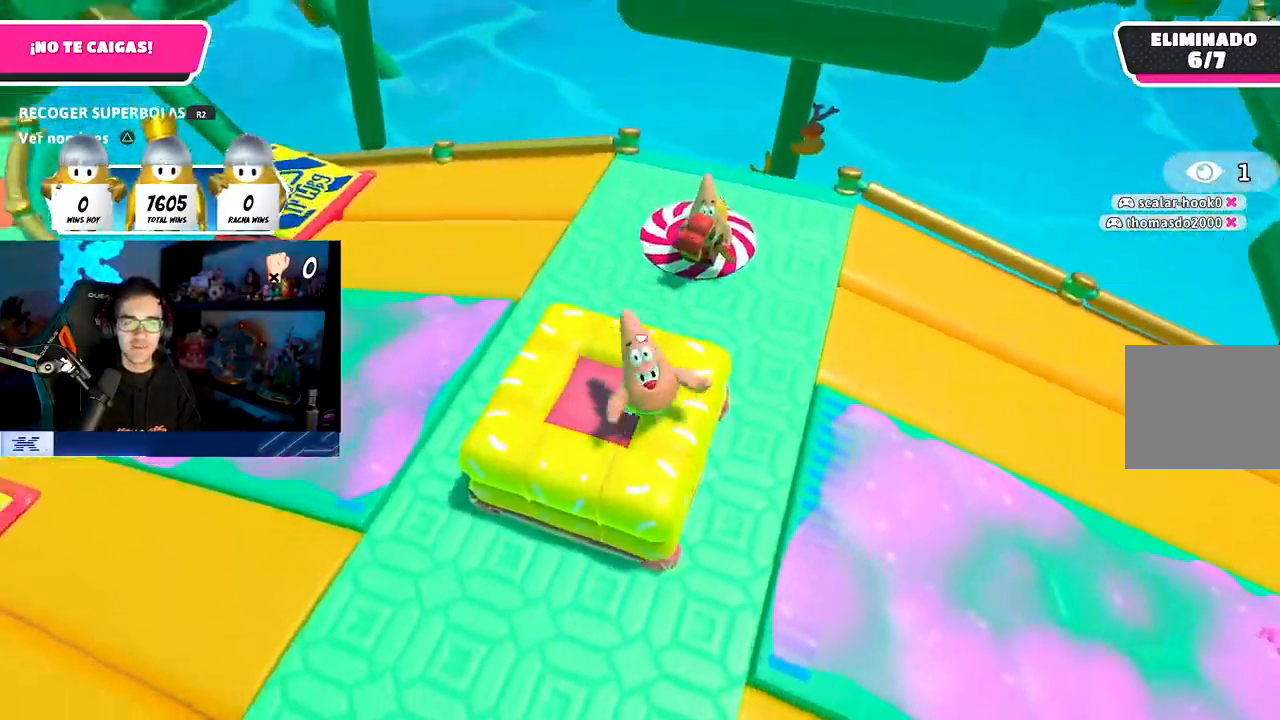
{"buttons": [], "left_stick": "up-left", "right_stick": "right", "events": [[83, "left_stick", "center"], [133, "left_stick", "right"], [217, "CROSS", "up"], [400, "left_stick", "up"], [450, "left_stick", "up-left"], [450, "right_stick", "right"]]}
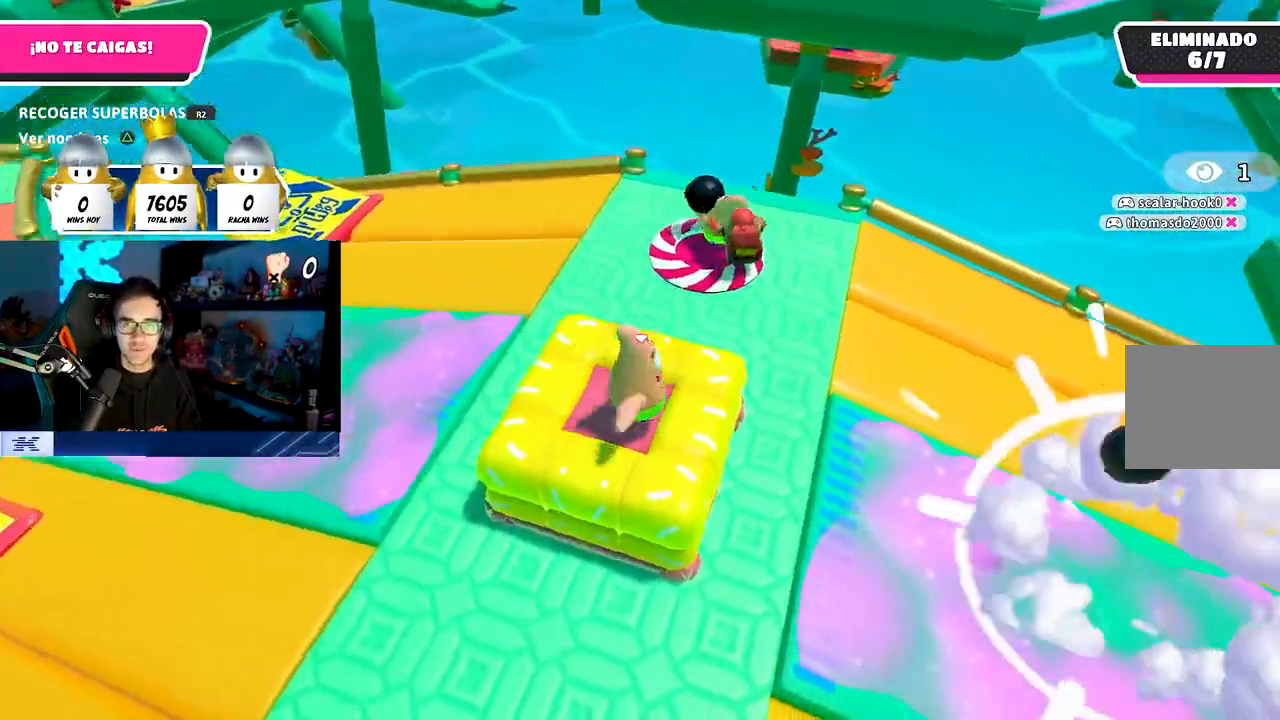
{"buttons": [], "left_stick": "down-right", "right_stick": "center", "events": [[33, "left_stick", "left"], [67, "right_stick", "center"], [100, "CROSS", "down"], [283, "left_stick", "down-right"], [367, "CROSS", "up"]]}
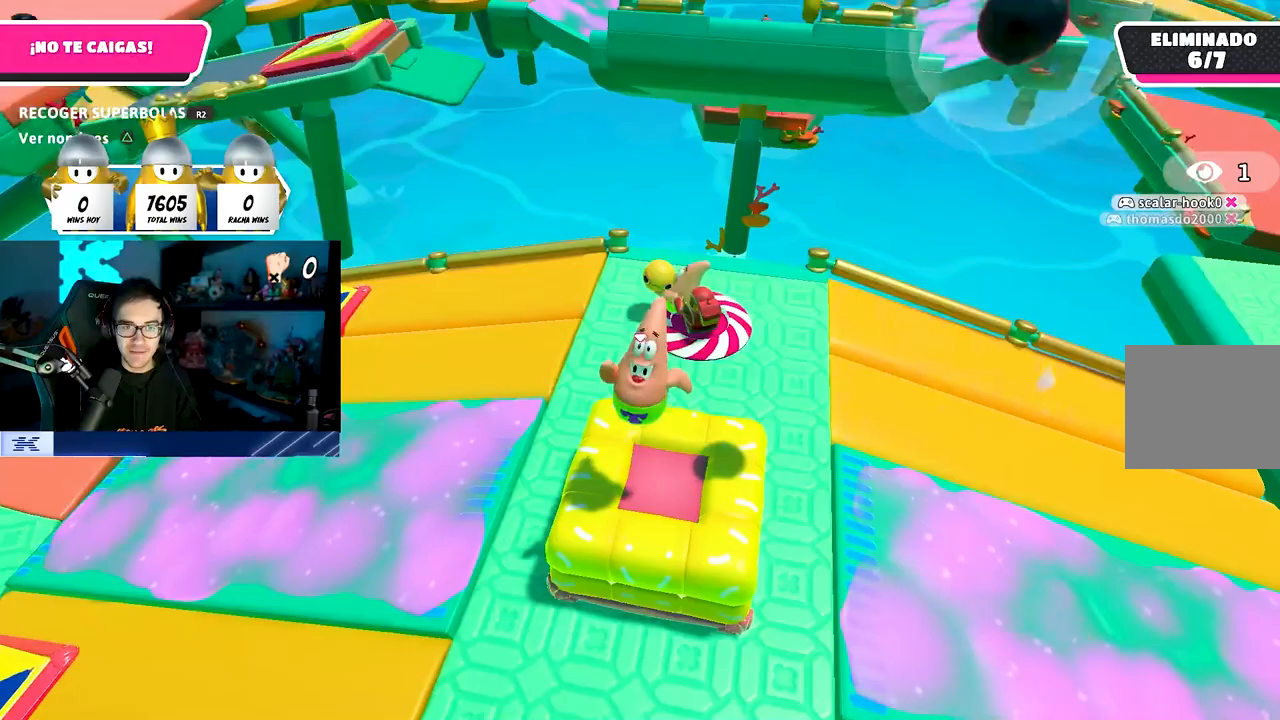
{"buttons": ["CROSS"], "left_stick": "down", "right_stick": "center", "events": [[33, "right_stick", "down-right"], [150, "right_stick", "center"], [217, "CROSS", "down"], [500, "left_stick", "down"]]}
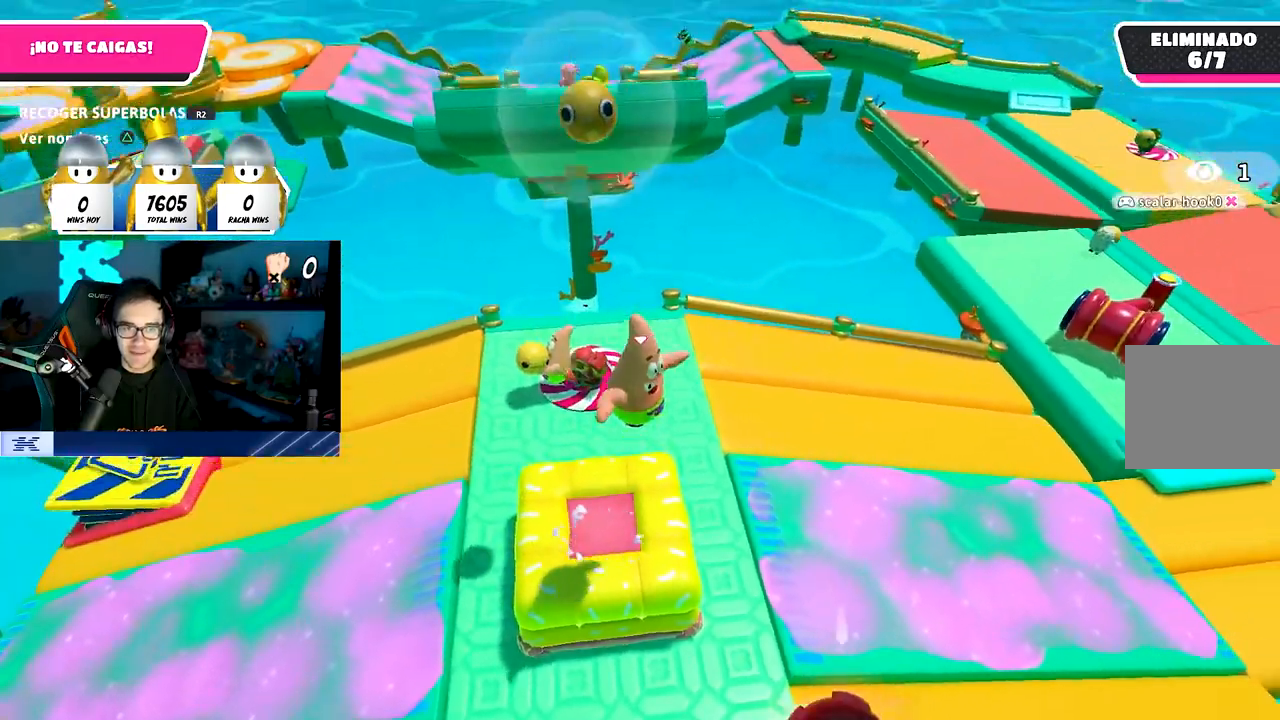
{"buttons": [], "left_stick": "up", "right_stick": "center", "events": [[17, "left_stick", "down-right"], [50, "CROSS", "up"], [50, "left_stick", "left"], [233, "right_stick", "down"], [333, "left_stick", "up-left"], [383, "right_stick", "center"], [467, "left_stick", "up"]]}
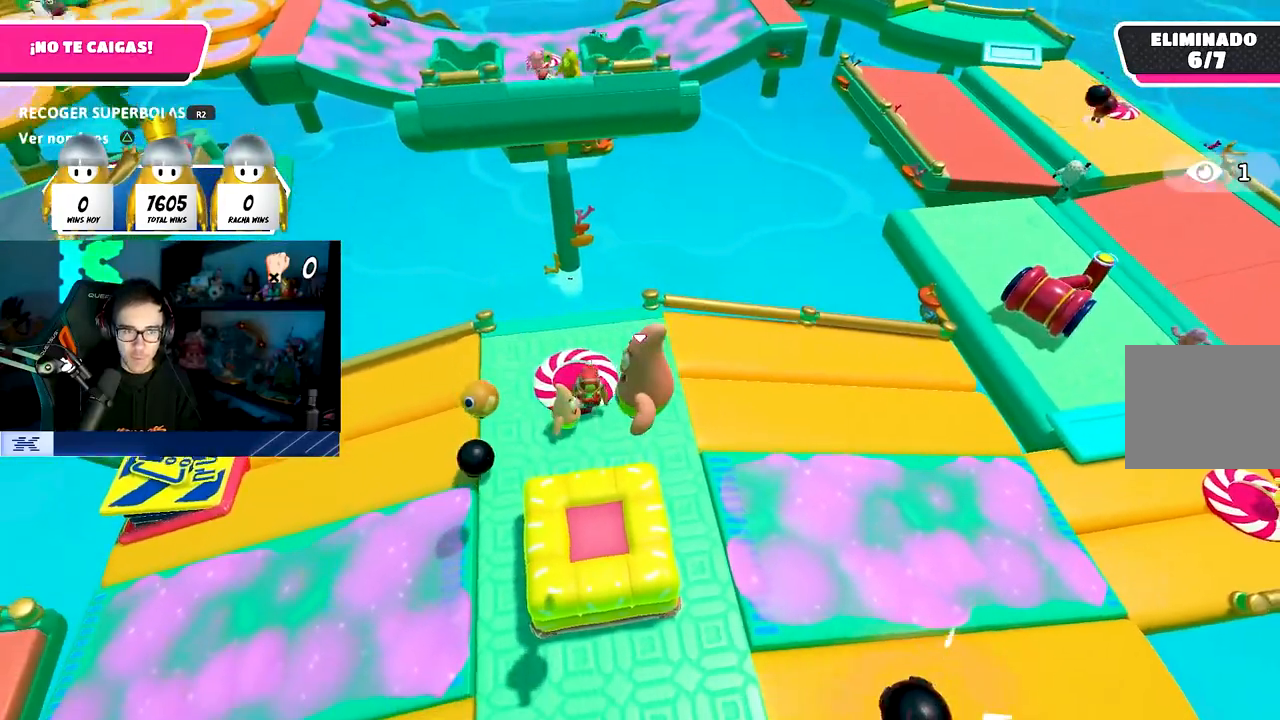
{"buttons": ["CROSS"], "left_stick": "center", "right_stick": "center", "events": [[67, "right_stick", "down-right"], [183, "left_stick", "center"], [183, "right_stick", "center"], [283, "left_stick", "left"], [450, "left_stick", "center"], [483, "CROSS", "down"]]}
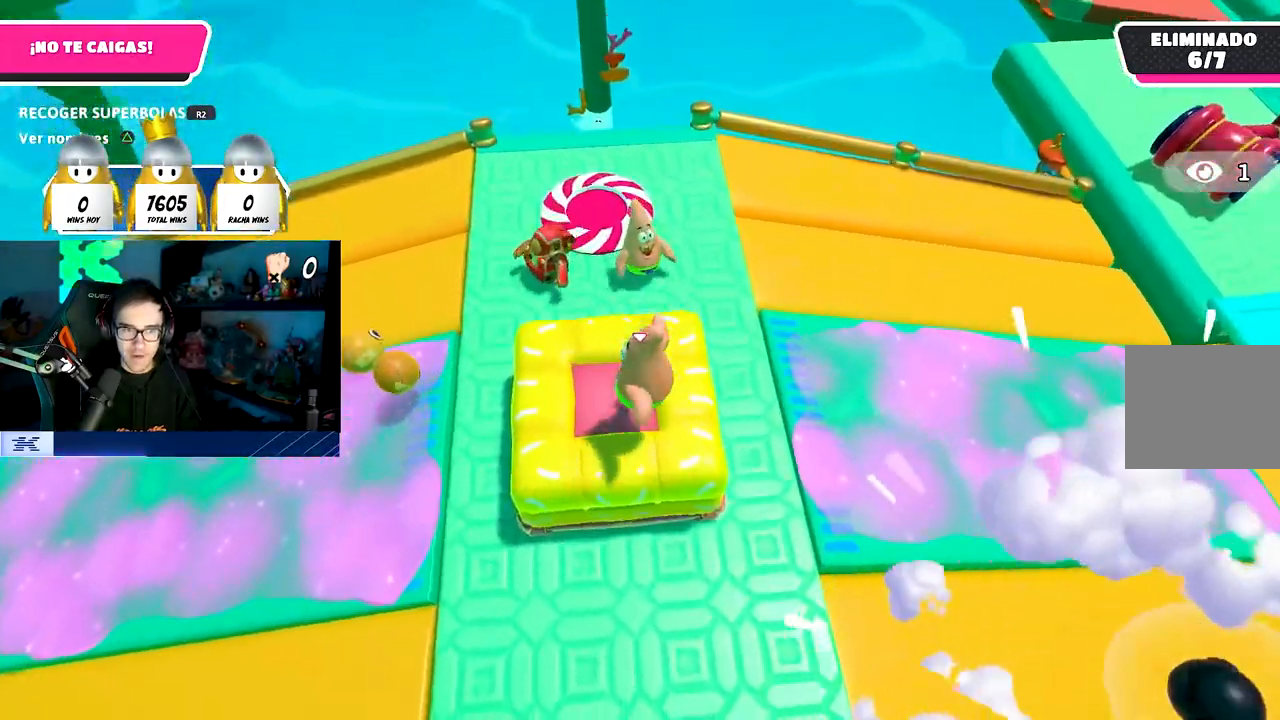
{"buttons": [], "left_stick": "up", "right_stick": "down", "events": [[17, "left_stick", "right"], [217, "left_stick", "down"], [317, "CROSS", "up"], [317, "left_stick", "left"], [467, "left_stick", "up"], [483, "right_stick", "down"]]}
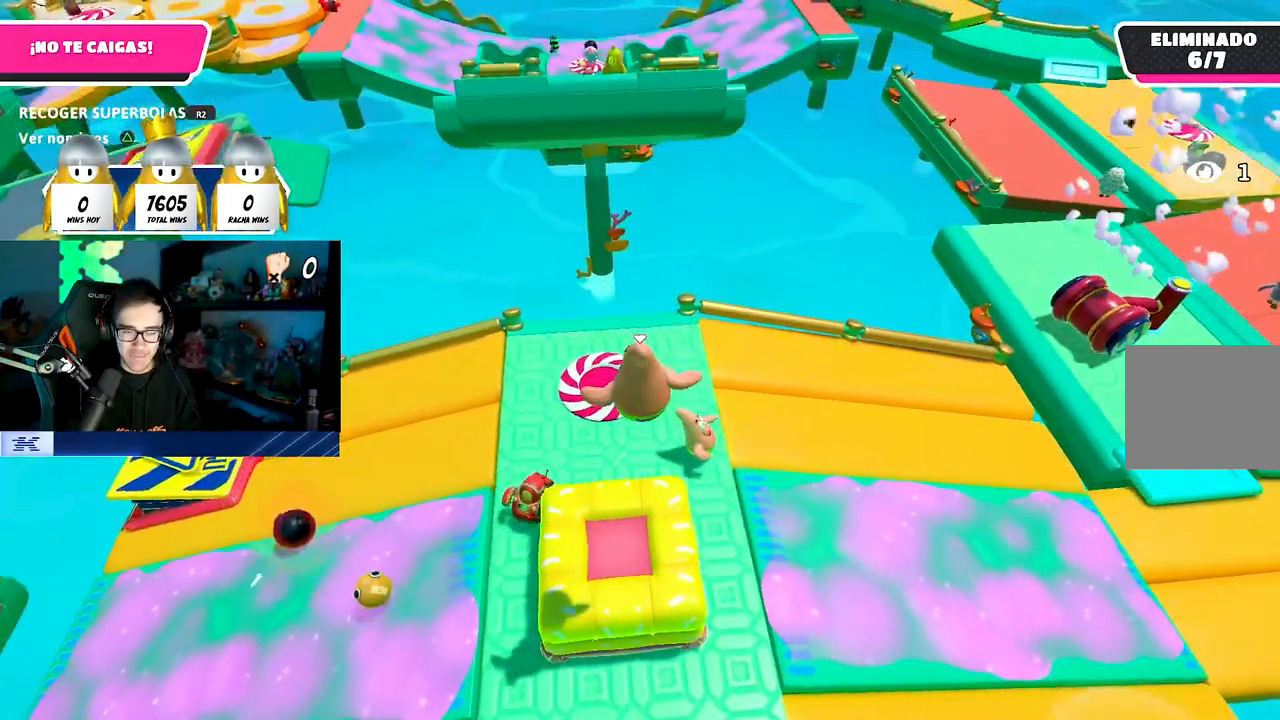
{"buttons": [], "left_stick": "left", "right_stick": "down", "events": [[233, "left_stick", "up-right"], [367, "left_stick", "center"], [450, "left_stick", "left"]]}
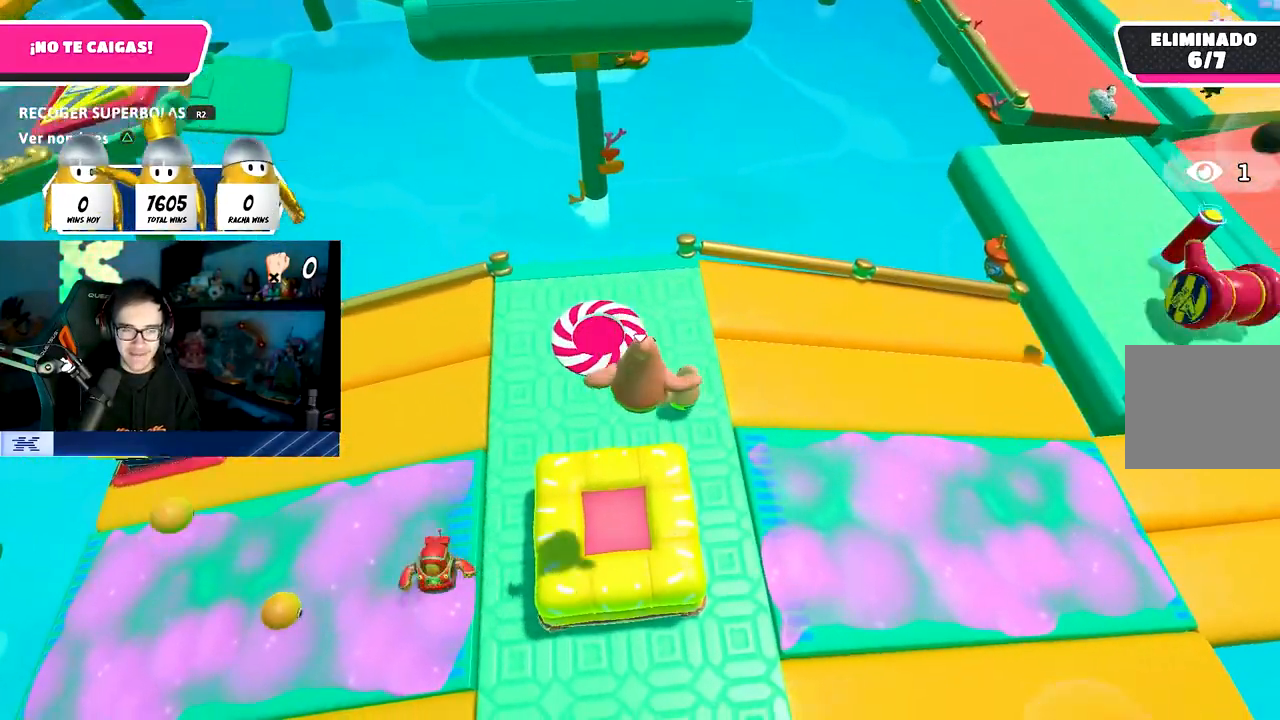
{"buttons": ["CROSS"], "left_stick": "down-right", "right_stick": "center", "events": [[83, "right_stick", "center"], [117, "left_stick", "center"], [183, "left_stick", "down-right"], [317, "CROSS", "down"]]}
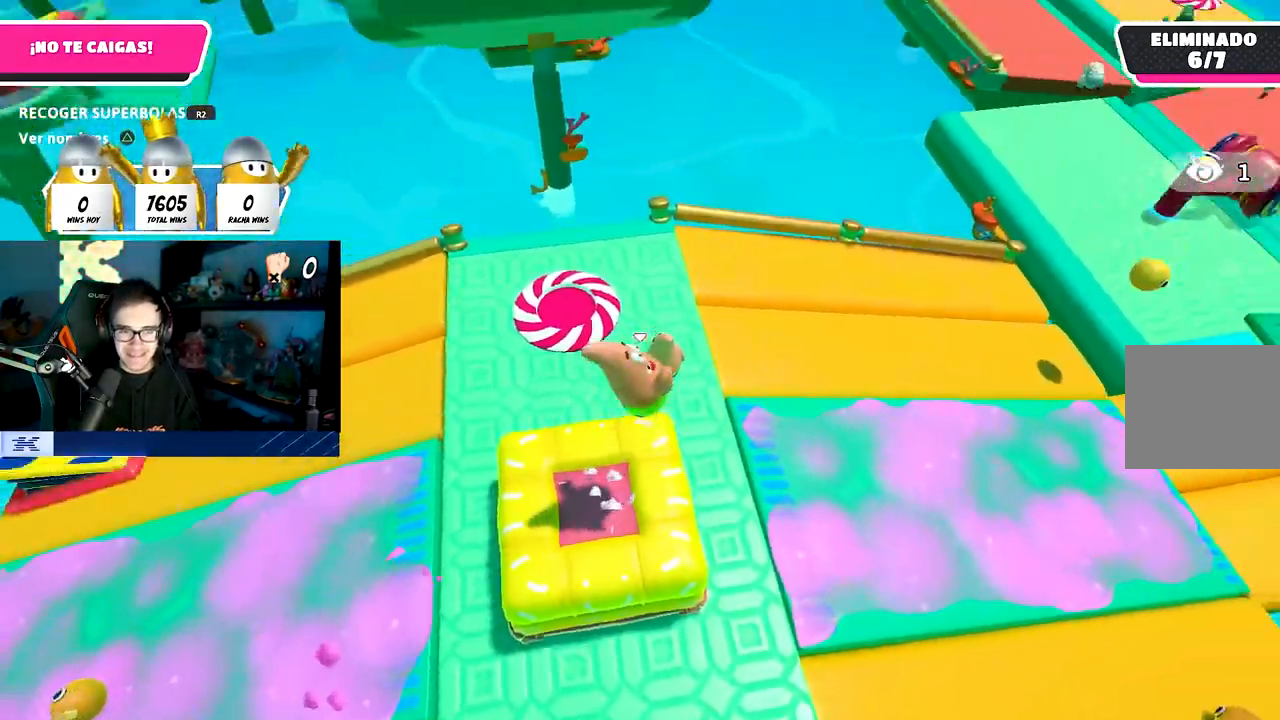
{"buttons": [], "left_stick": "down-left", "right_stick": "center", "events": [[17, "left_stick", "down-left"], [183, "CROSS", "up"]]}
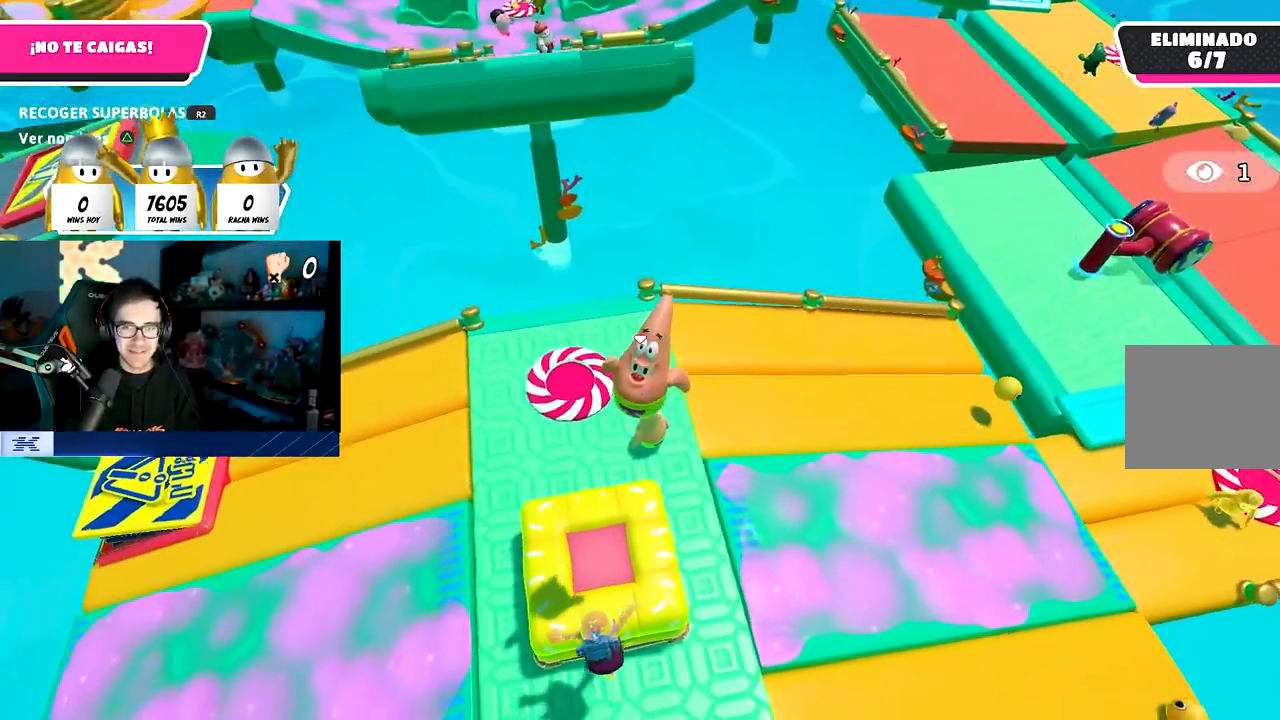
{"buttons": [], "left_stick": "center", "right_stick": "center", "events": [[133, "left_stick", "center"]]}
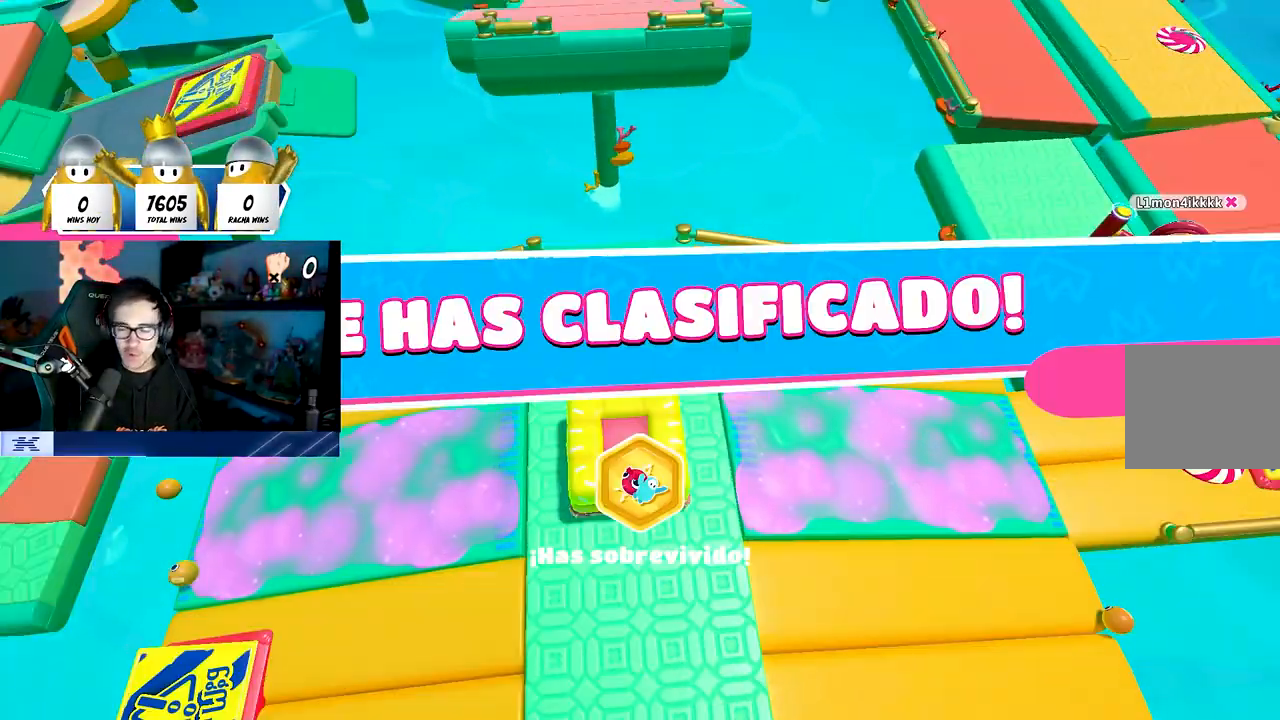
{"buttons": [], "left_stick": "center", "right_stick": "center", "events": []}
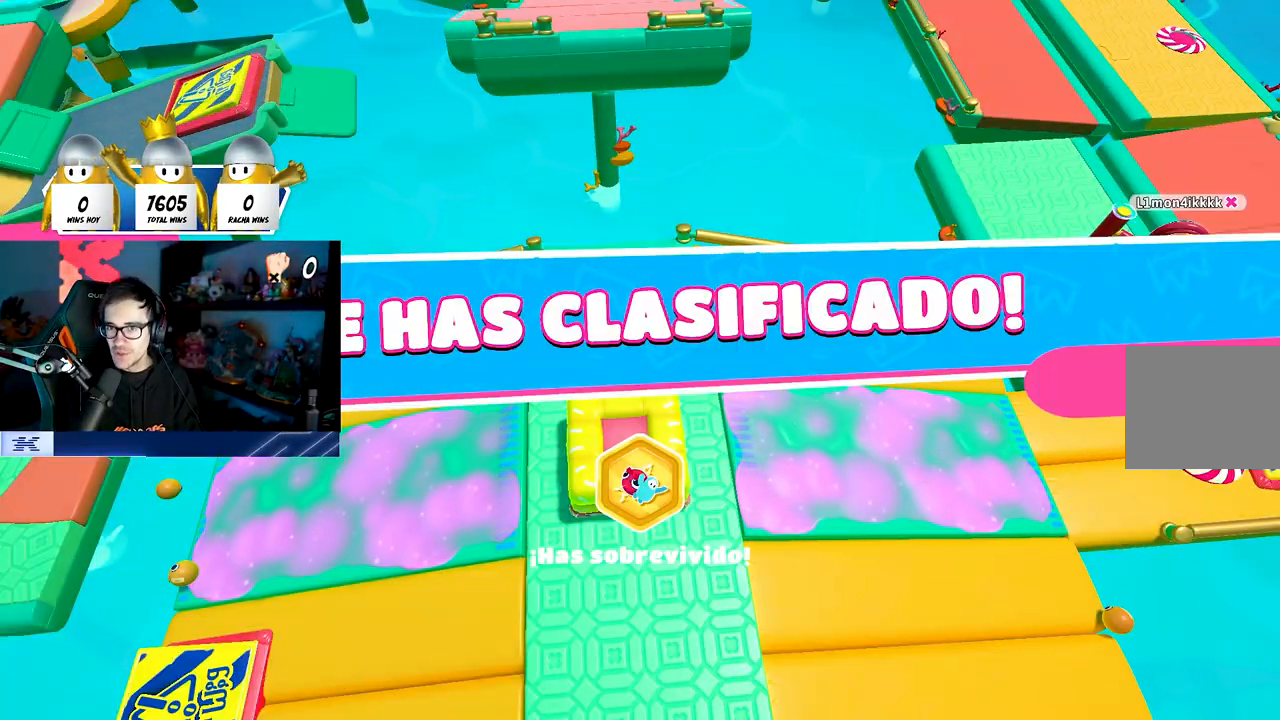
{"buttons": [], "left_stick": "center", "right_stick": "center", "events": []}
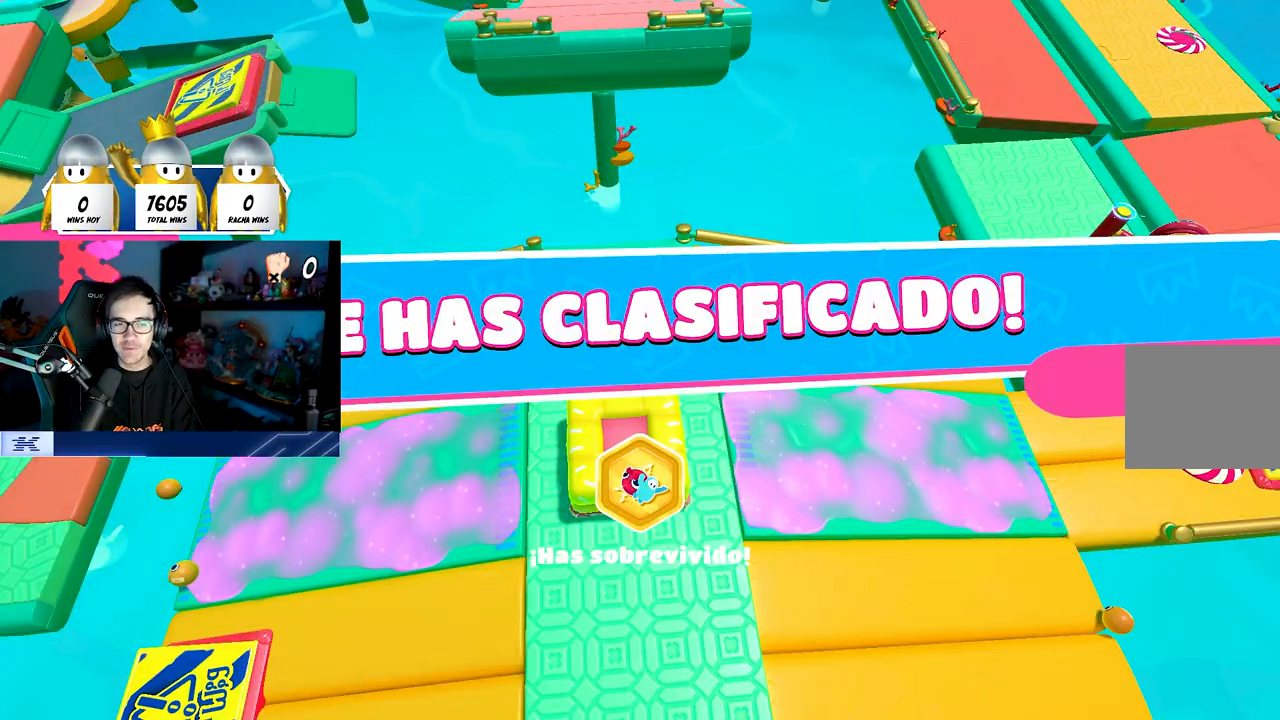
{"buttons": [], "left_stick": "center", "right_stick": "center", "events": []}
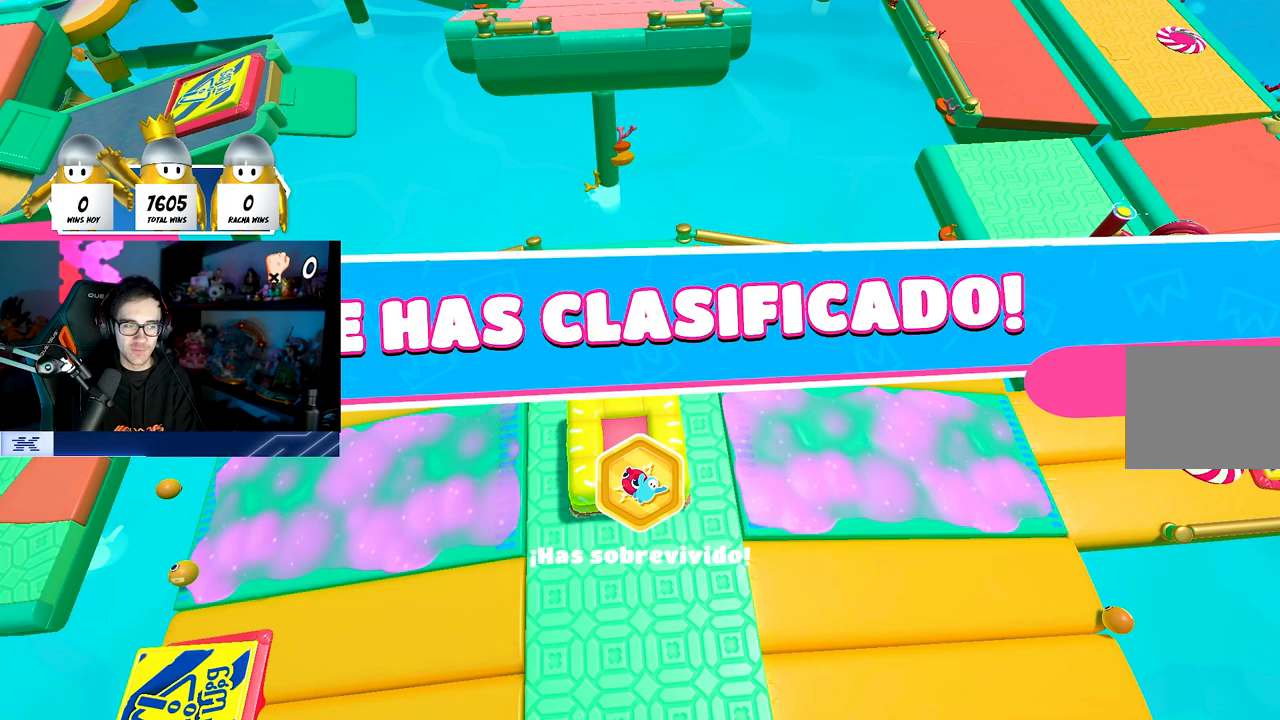
{"buttons": [], "left_stick": "center", "right_stick": "center", "events": []}
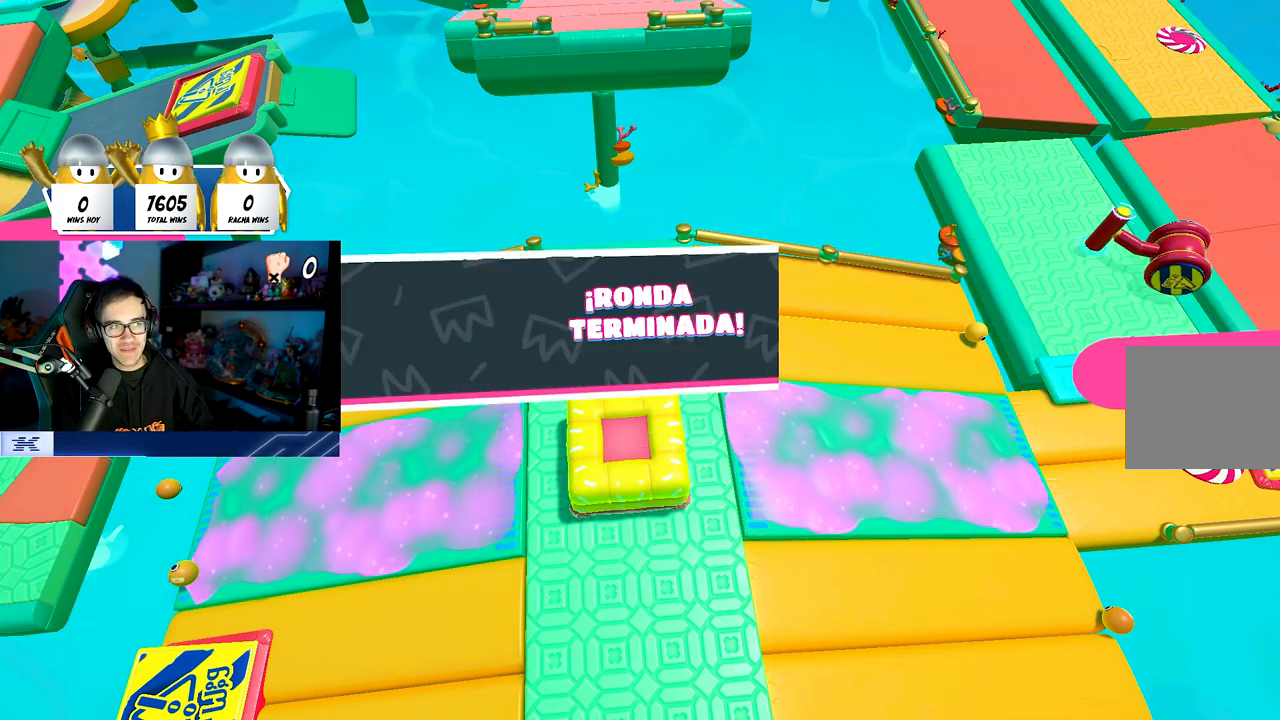
{"buttons": [], "left_stick": "center", "right_stick": "center", "events": []}